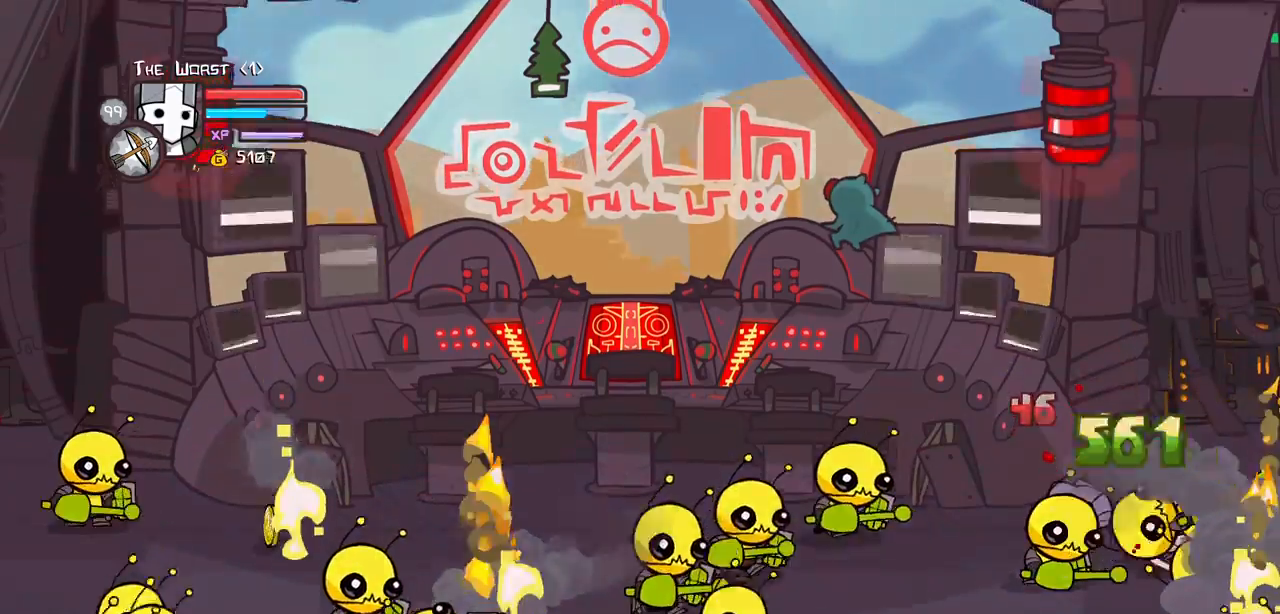
Gameplay with keyboard; each line is a JSON object with the keys held at the frame after it. "events" lists presses ("down") and releases ("up") of "block", "down", "heavy", "item", "iteml", "itemr", "jump", "left", "light", "magic", "right" and "up" between this image and that frame as [ms after this image, input, new state], when the widget could be followed in between. No other keys are recorded. Mouse input is not recorded. Key names are as the overlay labels them; some are game actions (e.g. jump) rather than physical keys.
{"keys": ["heavy", "right"]}
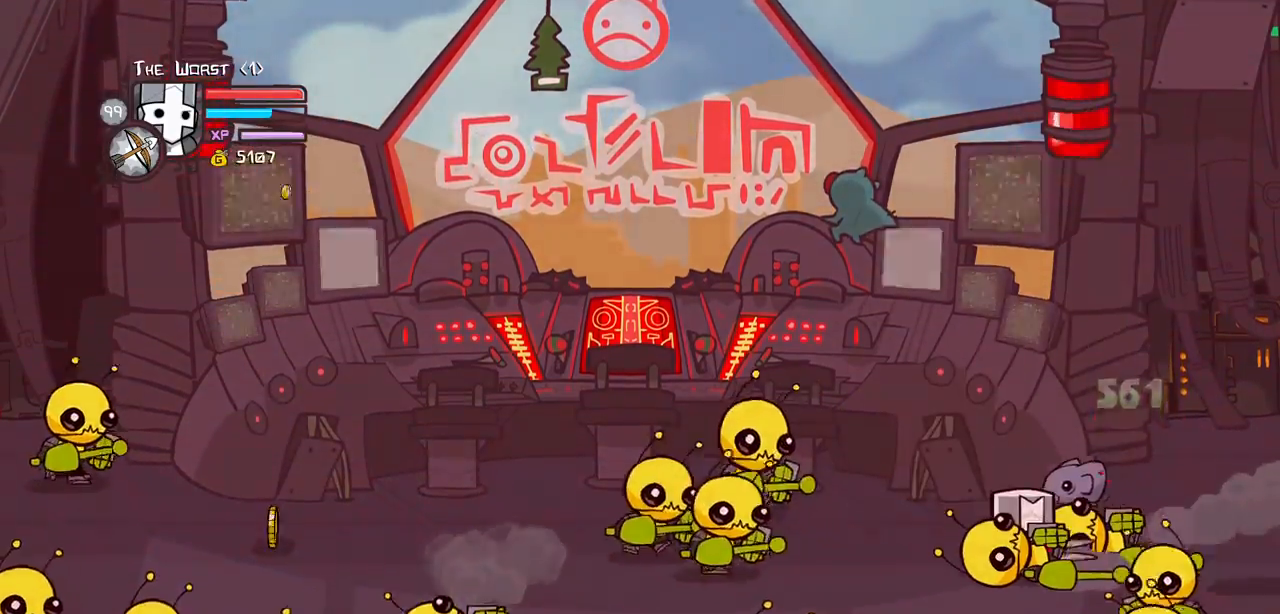
{"keys": ["light"]}
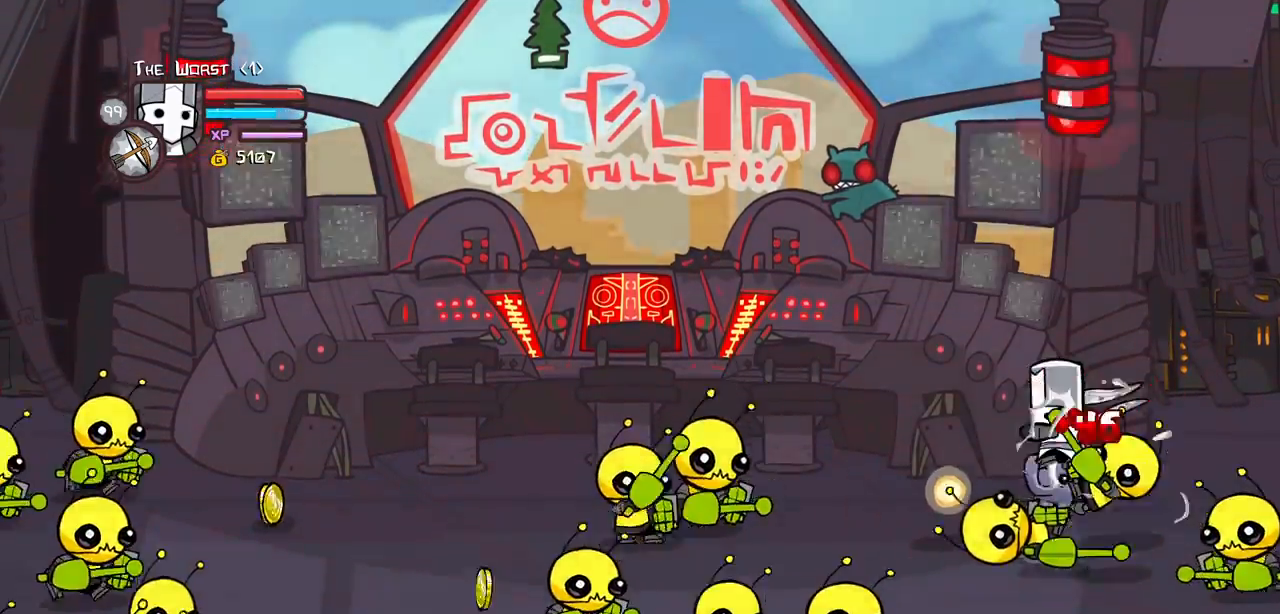
{"keys": ["left"]}
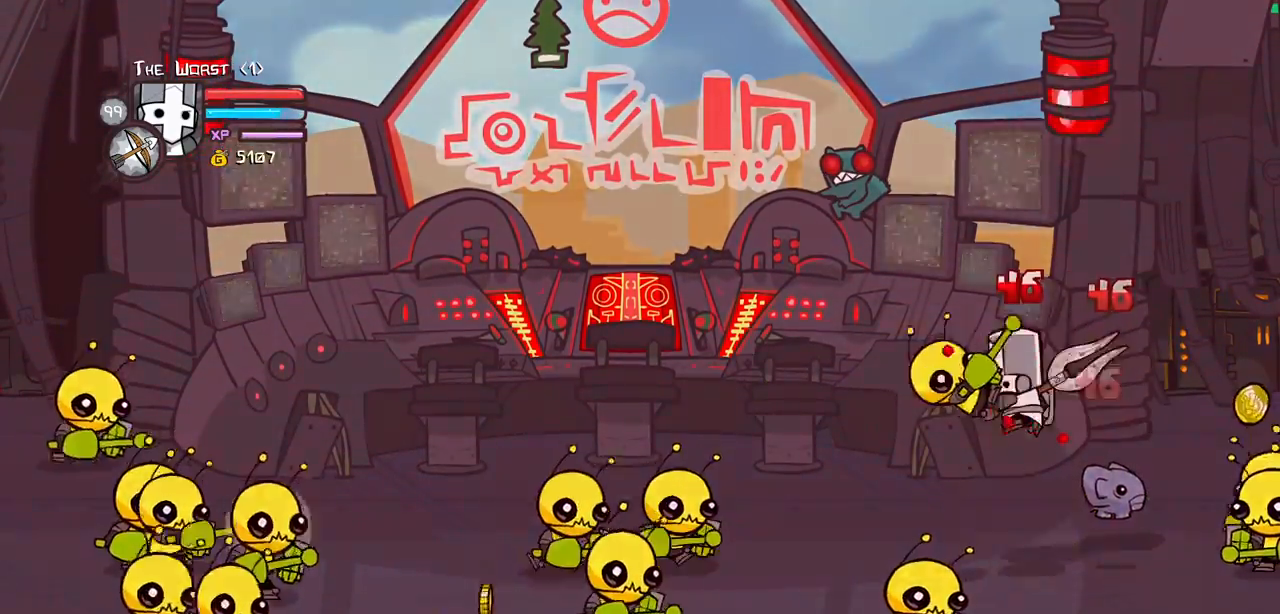
{"keys": ["left", "light"], "events": [[34, "light", "down"], [167, "light", "up"], [267, "light", "down"], [400, "light", "up"], [467, "light", "down"]]}
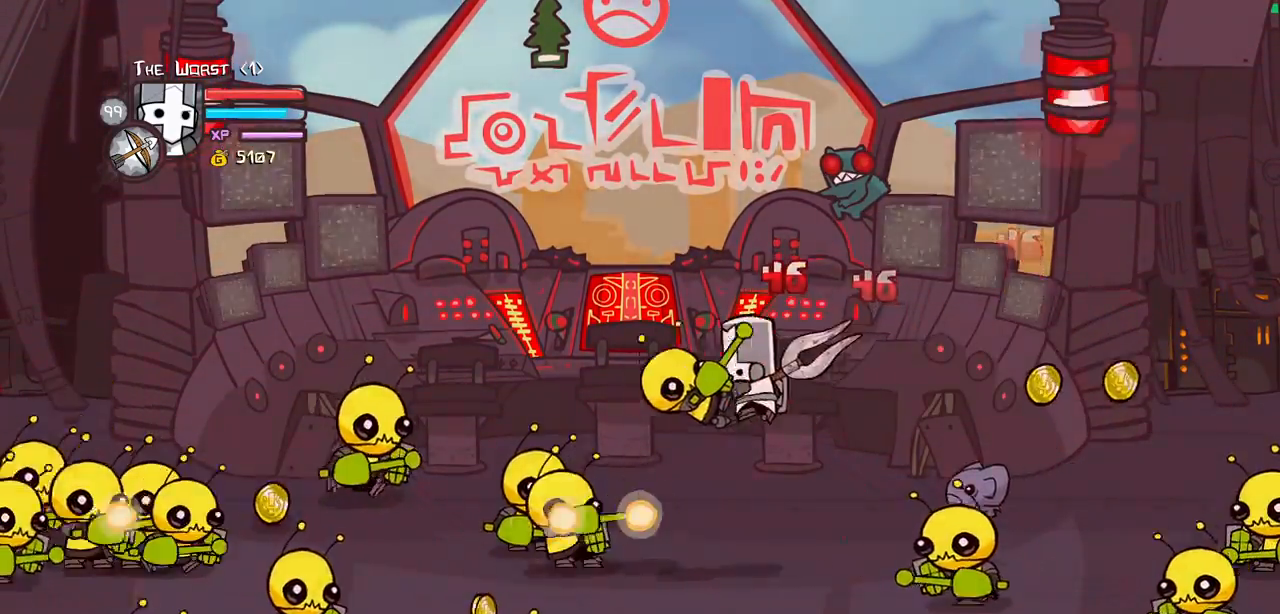
{"keys": ["left", "light"]}
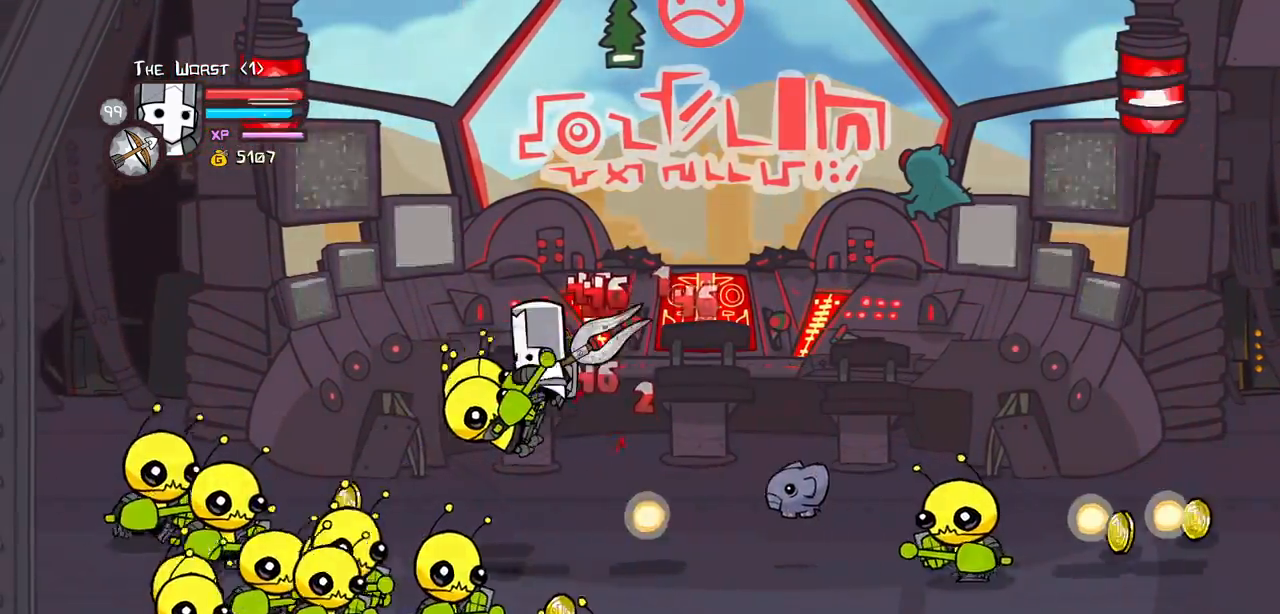
{"keys": ["down", "left", "light", "right"]}
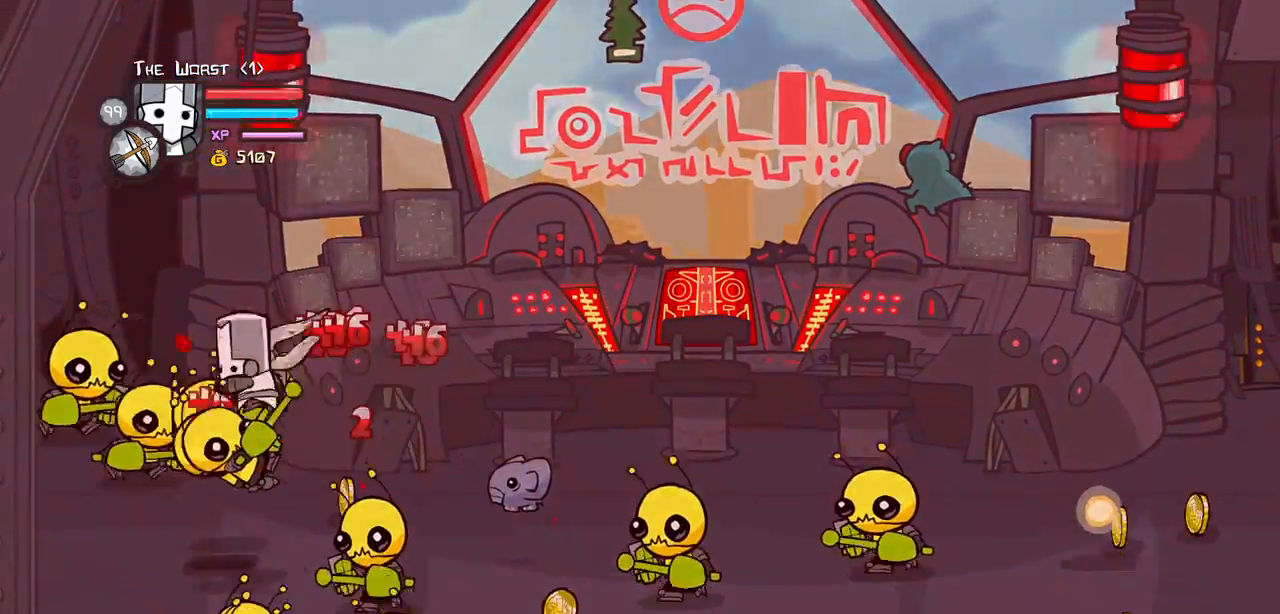
{"keys": ["light", "right"], "events": [[34, "left", "up"], [84, "light", "up"], [134, "down", "up"], [167, "light", "down"], [267, "right", "up"], [317, "light", "up"], [317, "right", "down"], [367, "light", "down"]]}
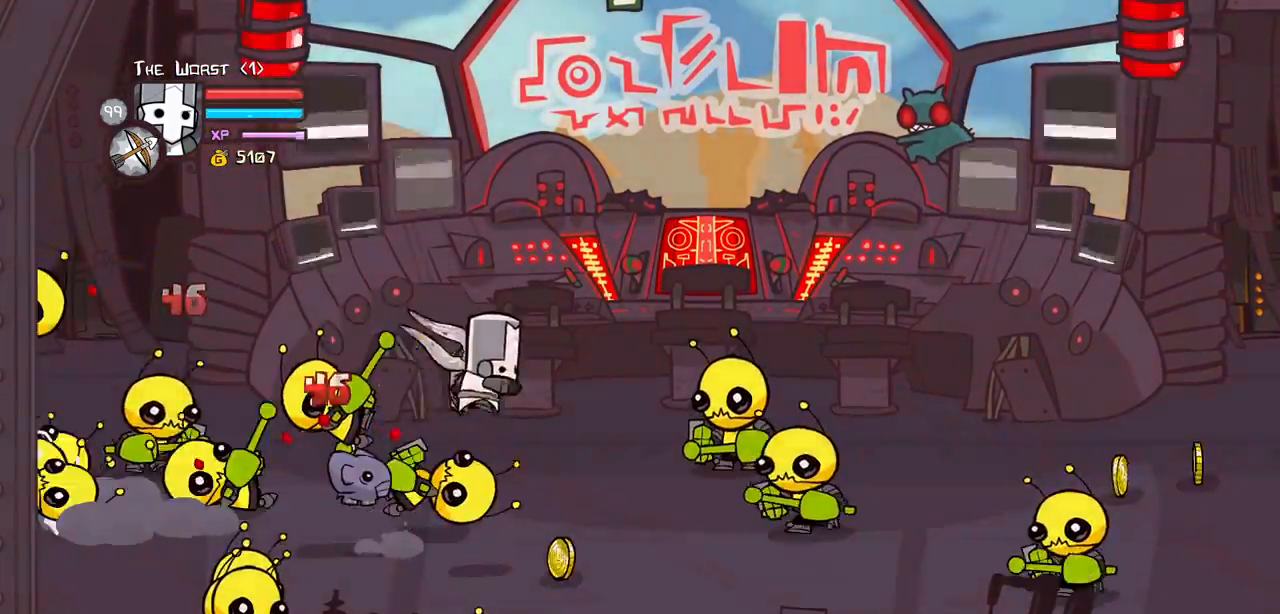
{"keys": ["right"], "events": [[50, "light", "up"], [234, "item", "down"], [334, "item", "up"]]}
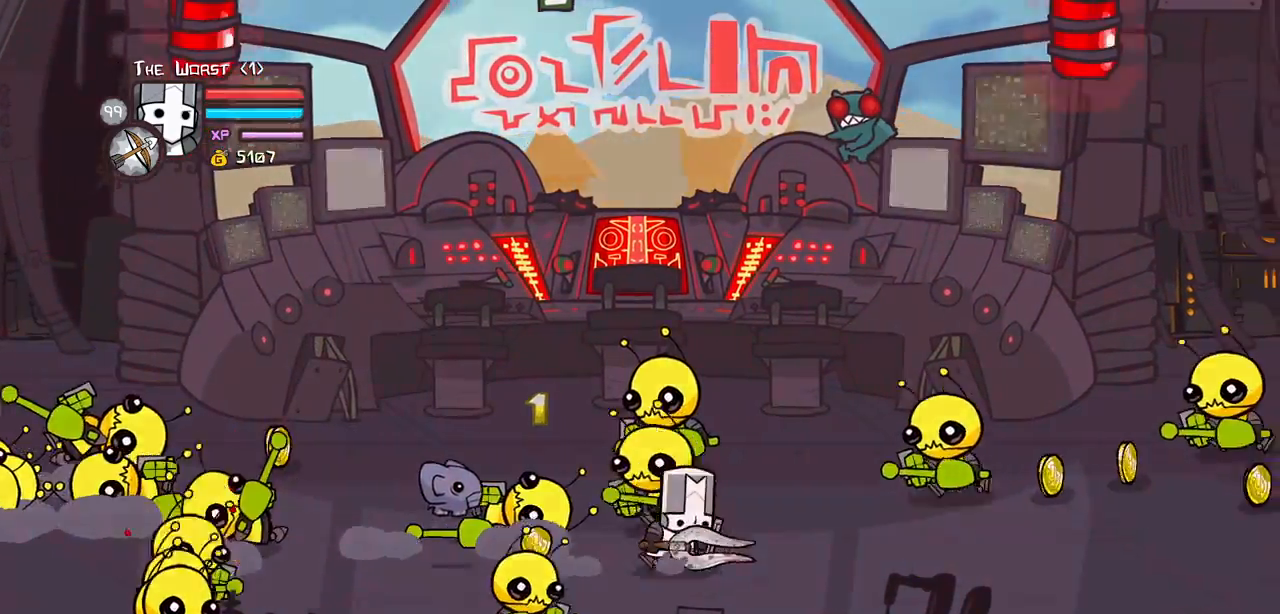
{"keys": ["right", "up"], "events": [[350, "up", "down"]]}
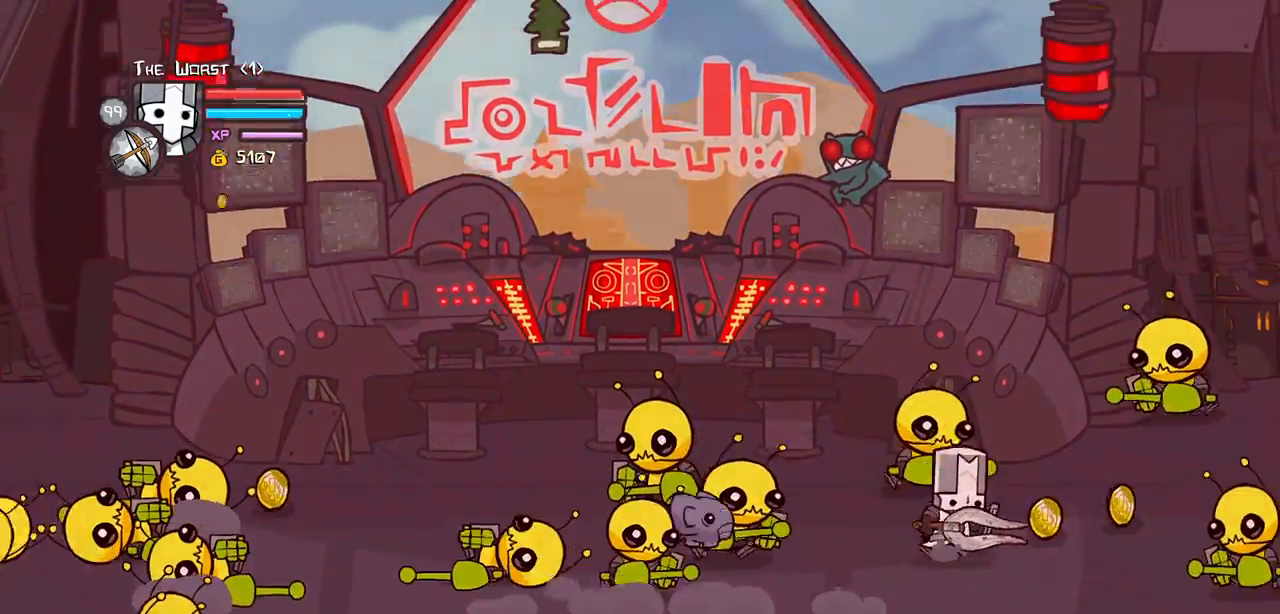
{"keys": ["down", "jump", "left", "magic"]}
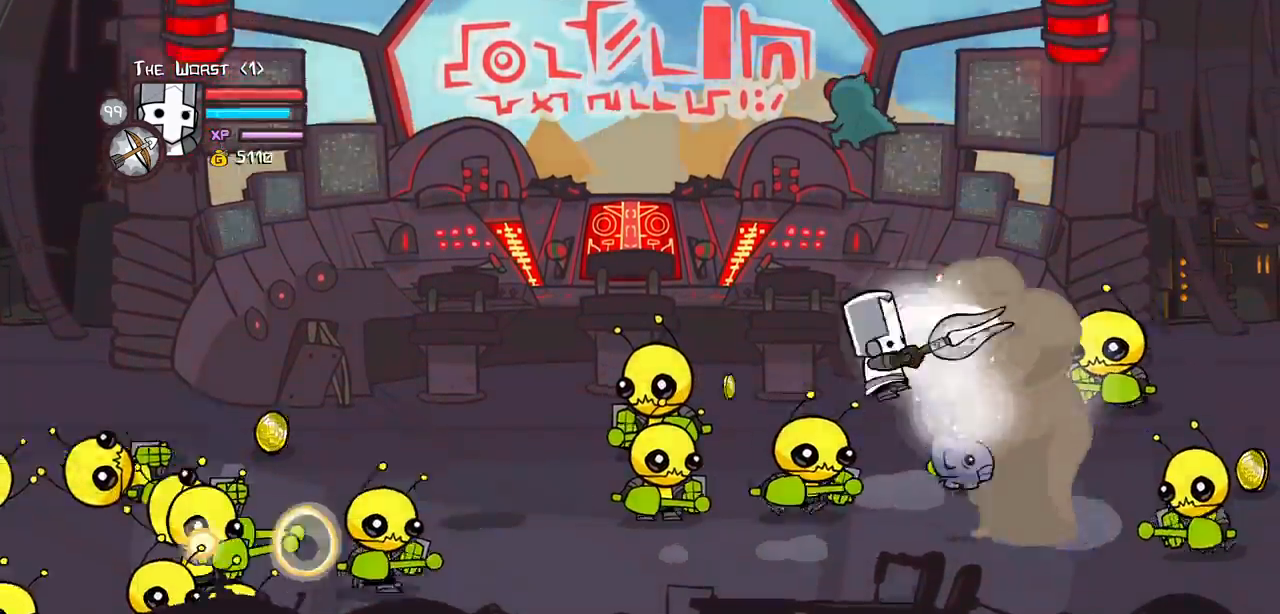
{"keys": ["heavy", "left", "up"], "events": [[50, "light", "down"], [50, "magic", "up"], [67, "heavy", "down"], [184, "down", "up"], [184, "jump", "up"], [234, "light", "up"], [384, "up", "down"]]}
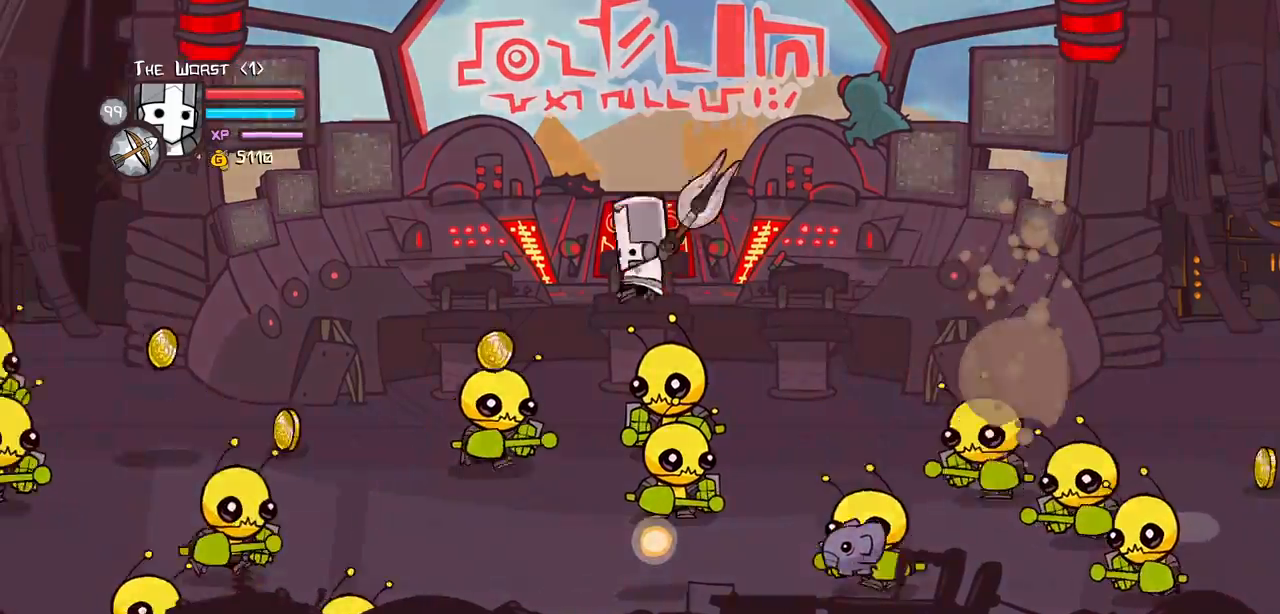
{"keys": ["light", "right"], "events": [[250, "heavy", "up"], [300, "right", "down"], [300, "up", "up"], [384, "left", "up"], [434, "light", "down"]]}
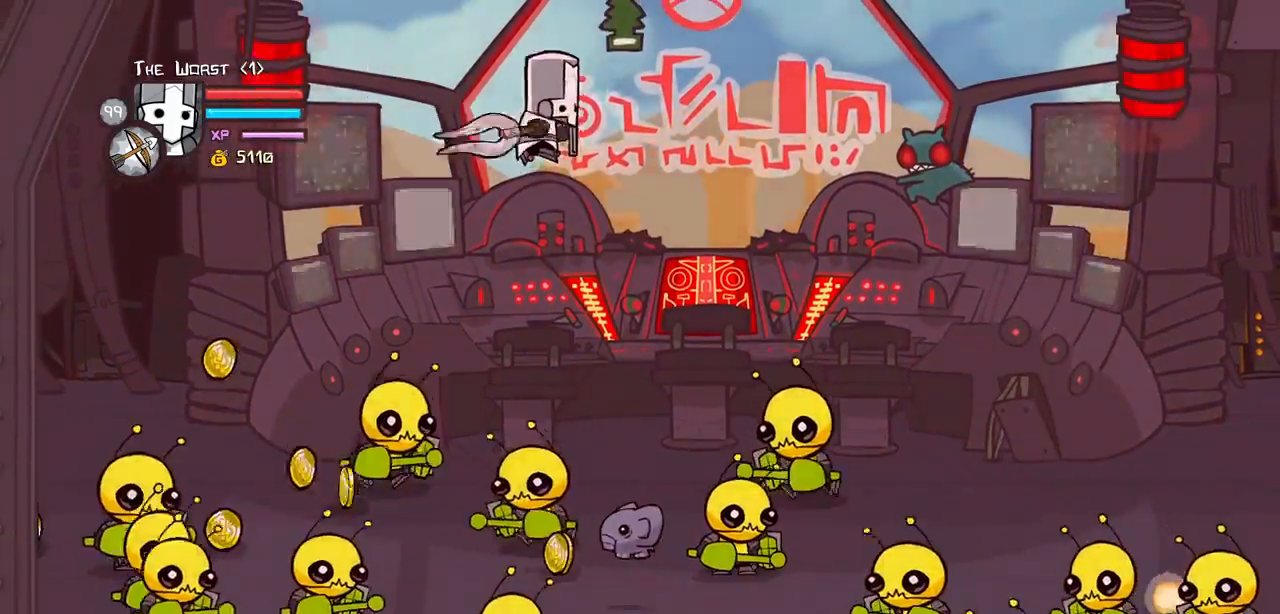
{"keys": ["heavy", "right"]}
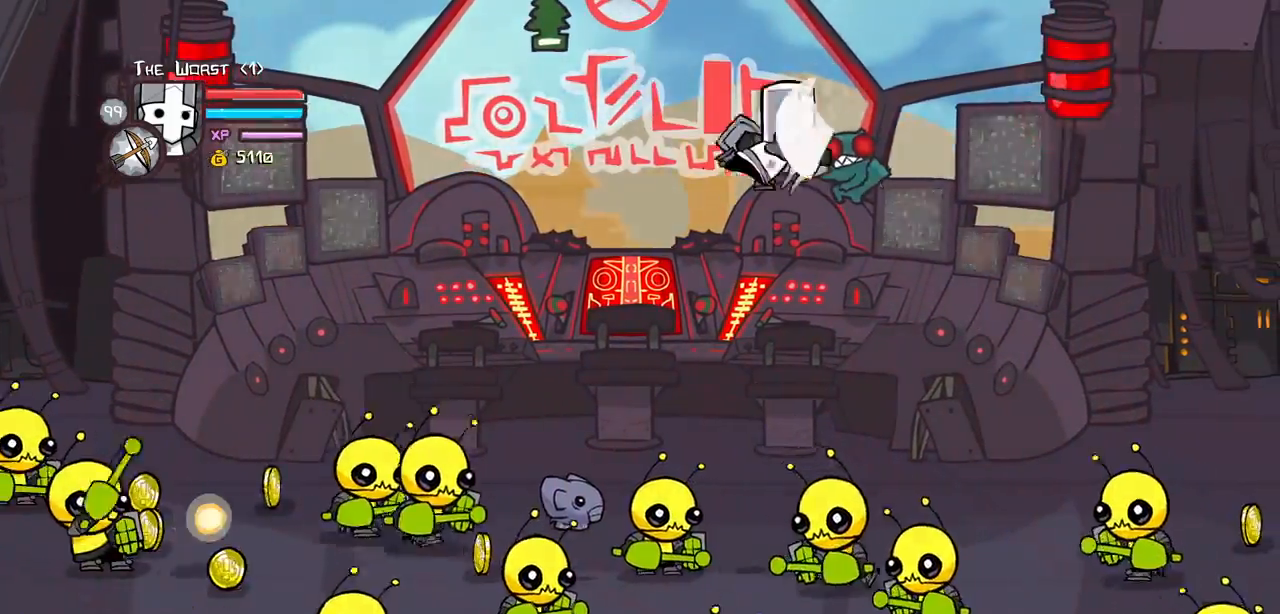
{"keys": ["left", "light"]}
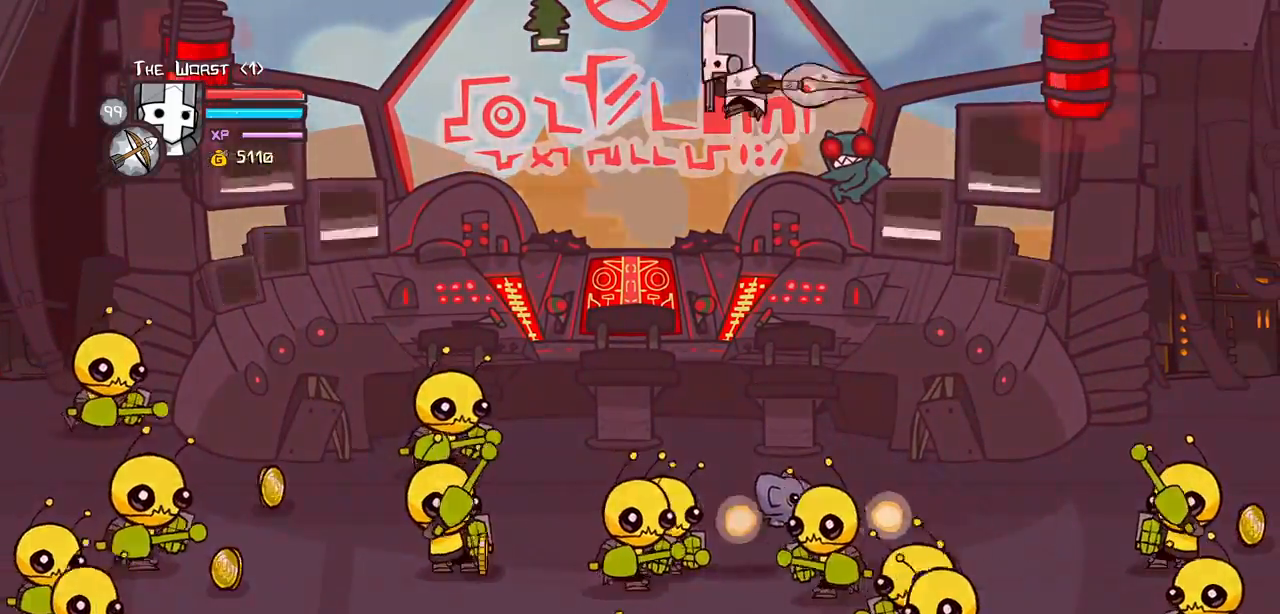
{"keys": ["heavy", "magic"]}
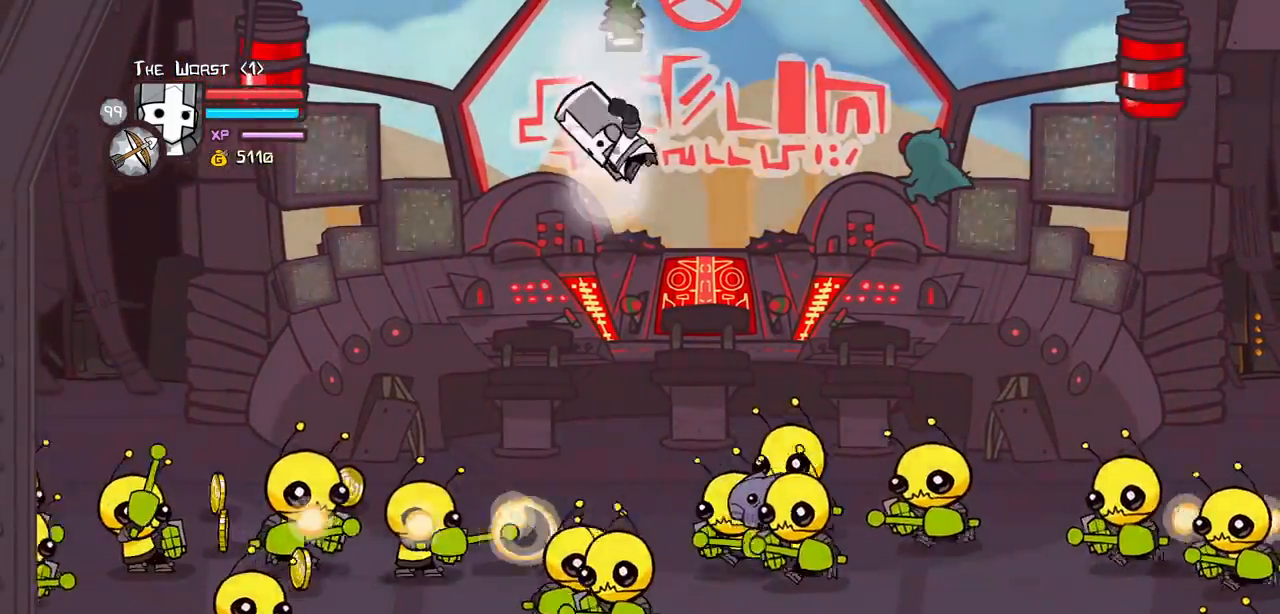
{"keys": ["heavy", "magic", "right"], "events": [[134, "right", "down"], [217, "heavy", "up"], [267, "heavy", "down"]]}
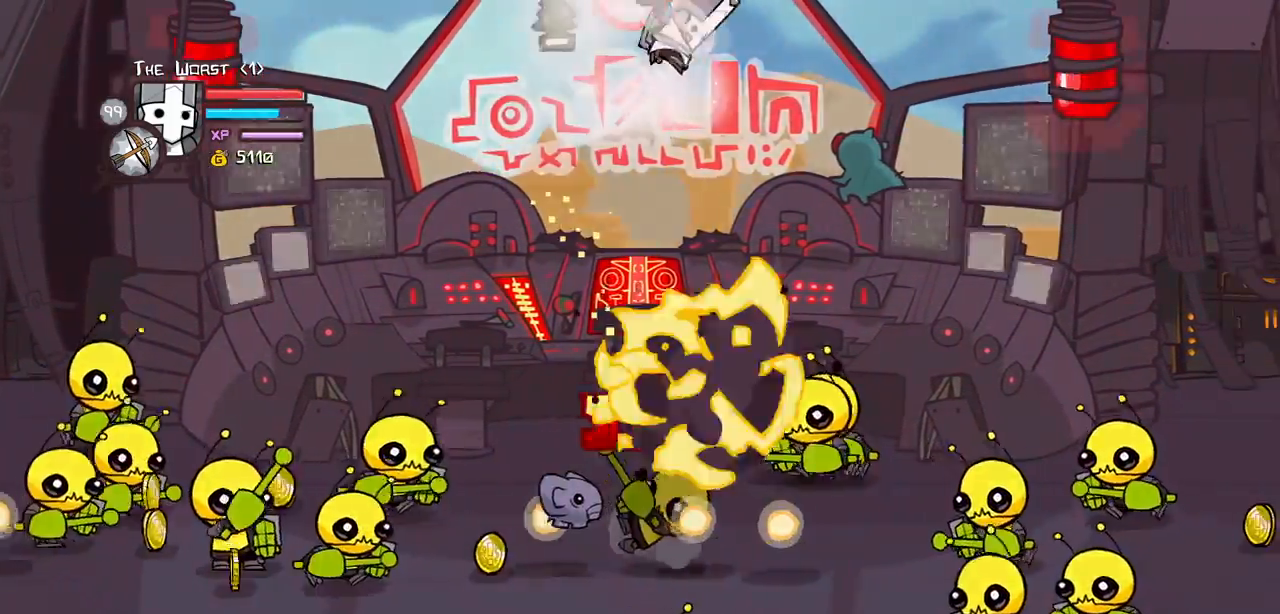
{"keys": ["heavy", "left", "magic"], "events": [[150, "heavy", "up"], [184, "heavy", "down"], [417, "left", "down"], [467, "right", "up"]]}
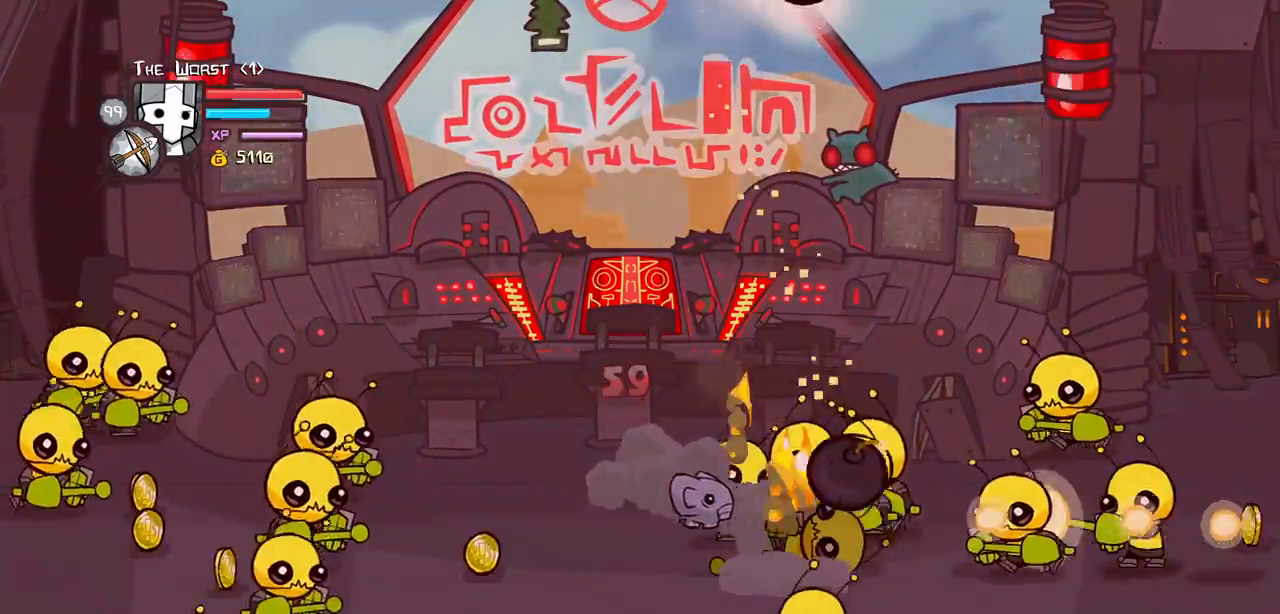
{"keys": ["heavy", "left", "magic"], "events": [[117, "heavy", "up"], [150, "heavy", "down"], [150, "left", "up"], [250, "left", "down"]]}